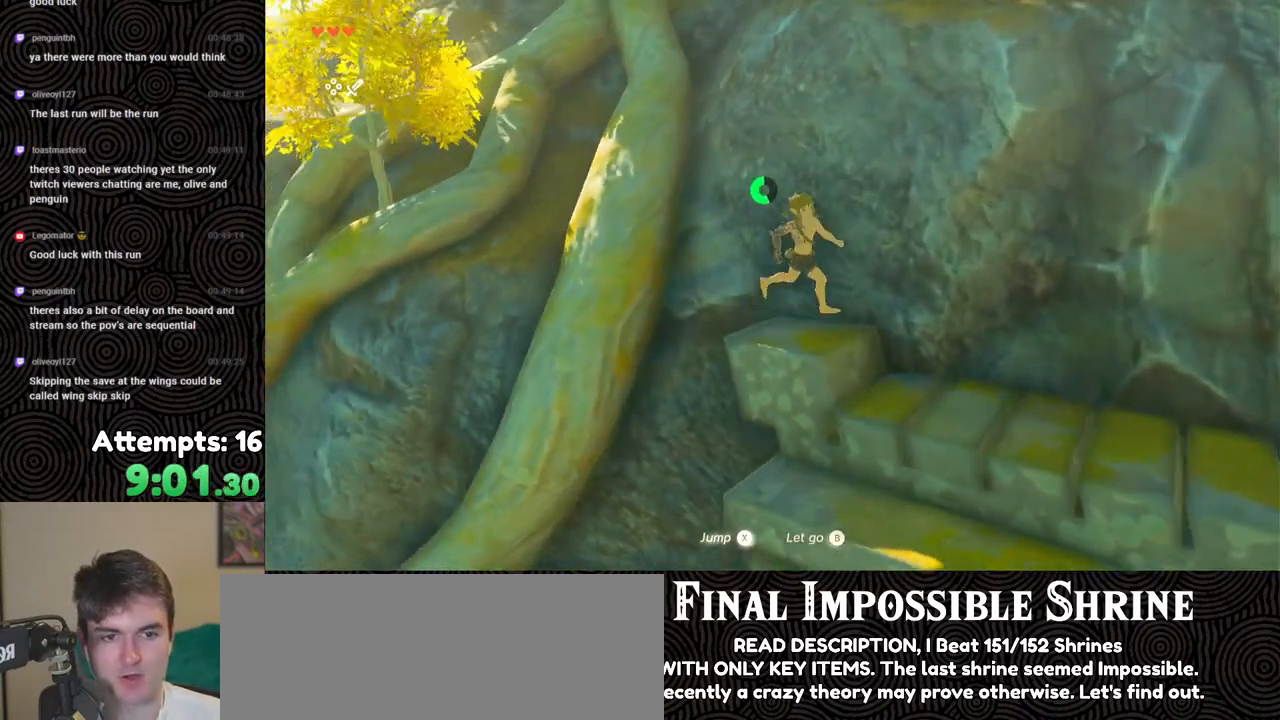
Gameplay with a controller (Nintendo layout); each line is a JSON object with the inputs held at the frame after it. "events" lists button and stick changes between this image and that frame as [ms after this image, input, new state], when the widget could be followed in between. Not read: L3 R3.
{"buttons": [], "left_stick": "center", "right_stick": "left", "events": [[167, "left_stick", "down"], [450, "left_stick", "center"]]}
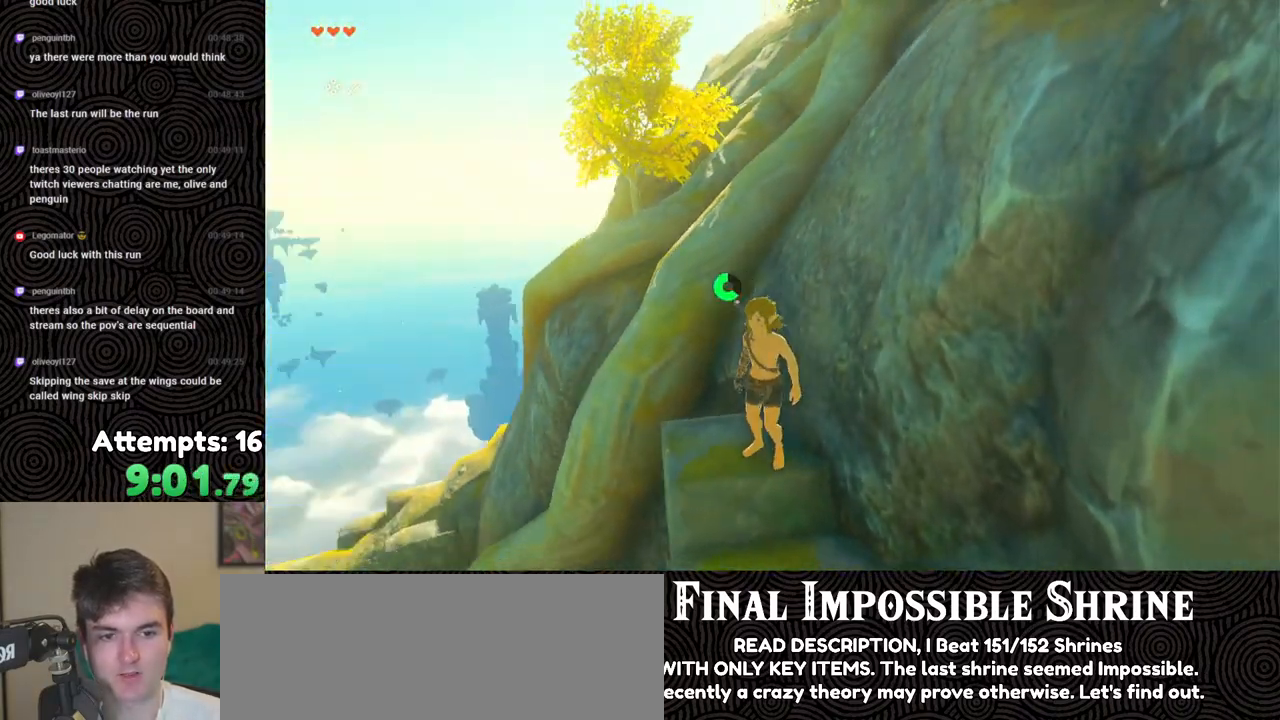
{"buttons": [], "left_stick": "center", "right_stick": "down", "events": [[83, "right_stick", "down-left"], [200, "right_stick", "down"], [250, "left_stick", "up"], [367, "left_stick", "center"]]}
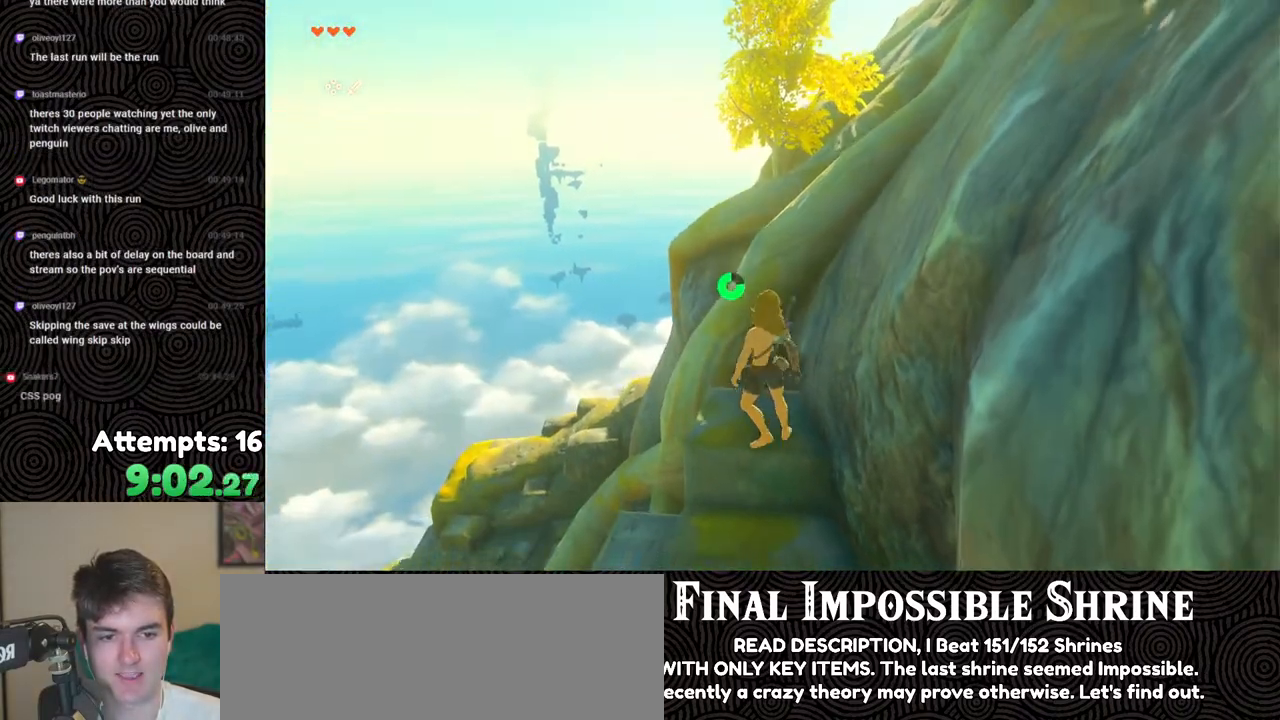
{"buttons": ["X"], "left_stick": "up", "right_stick": "center", "events": [[50, "left_stick", "up"], [67, "right_stick", "center"], [183, "B", "down"], [400, "X", "down"], [483, "B", "up"]]}
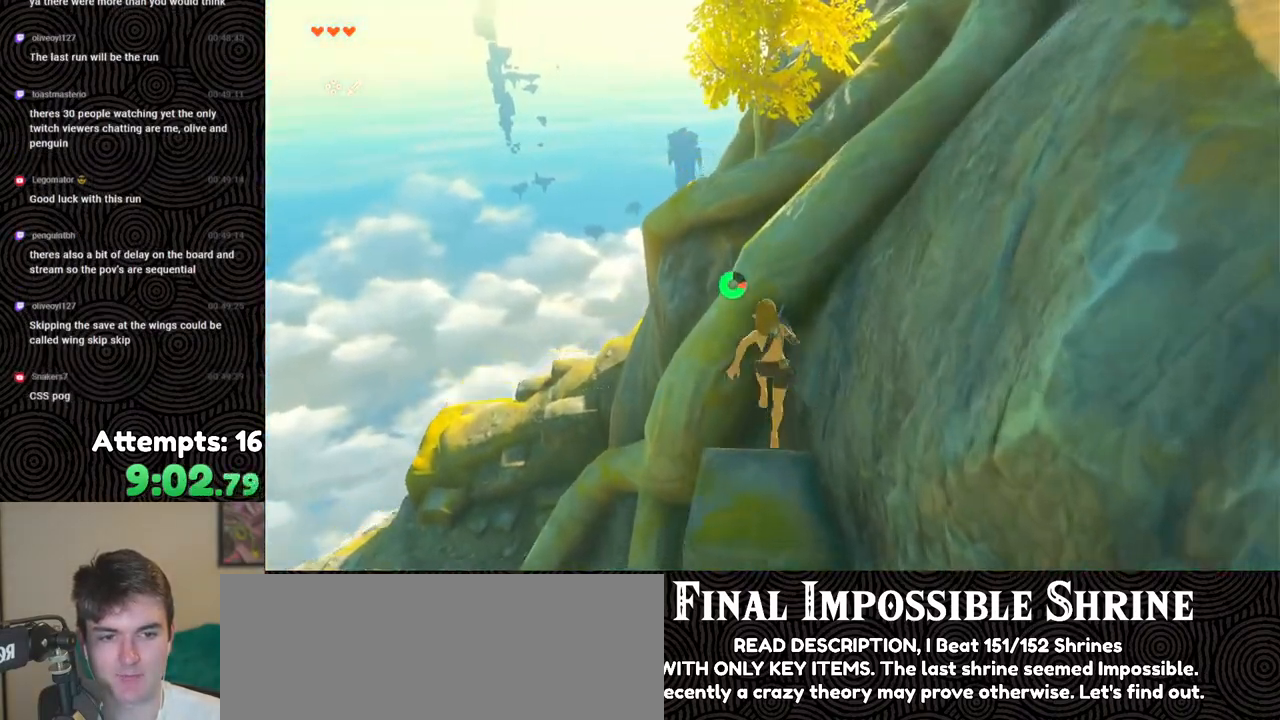
{"buttons": [], "left_stick": "up", "right_stick": "down-right", "events": [[50, "X", "up"], [400, "right_stick", "down-right"]]}
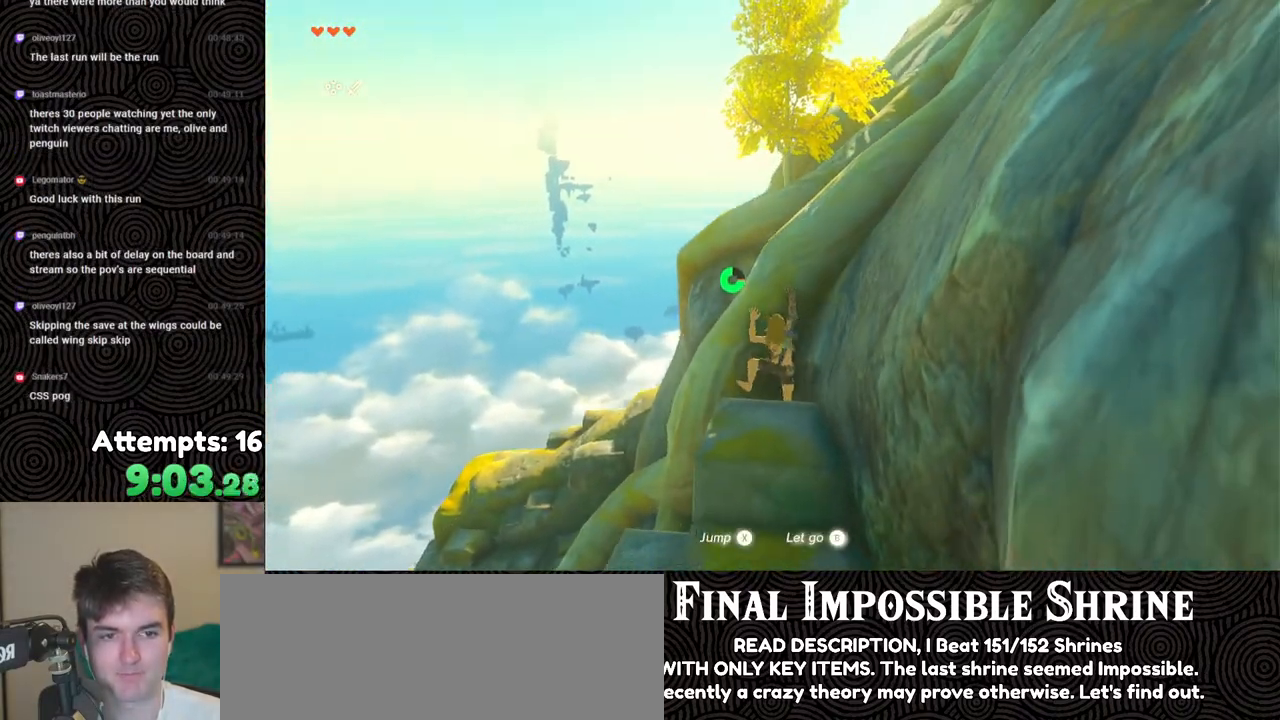
{"buttons": [], "left_stick": "up", "right_stick": "down-right", "events": [[133, "X", "down"], [217, "X", "up"]]}
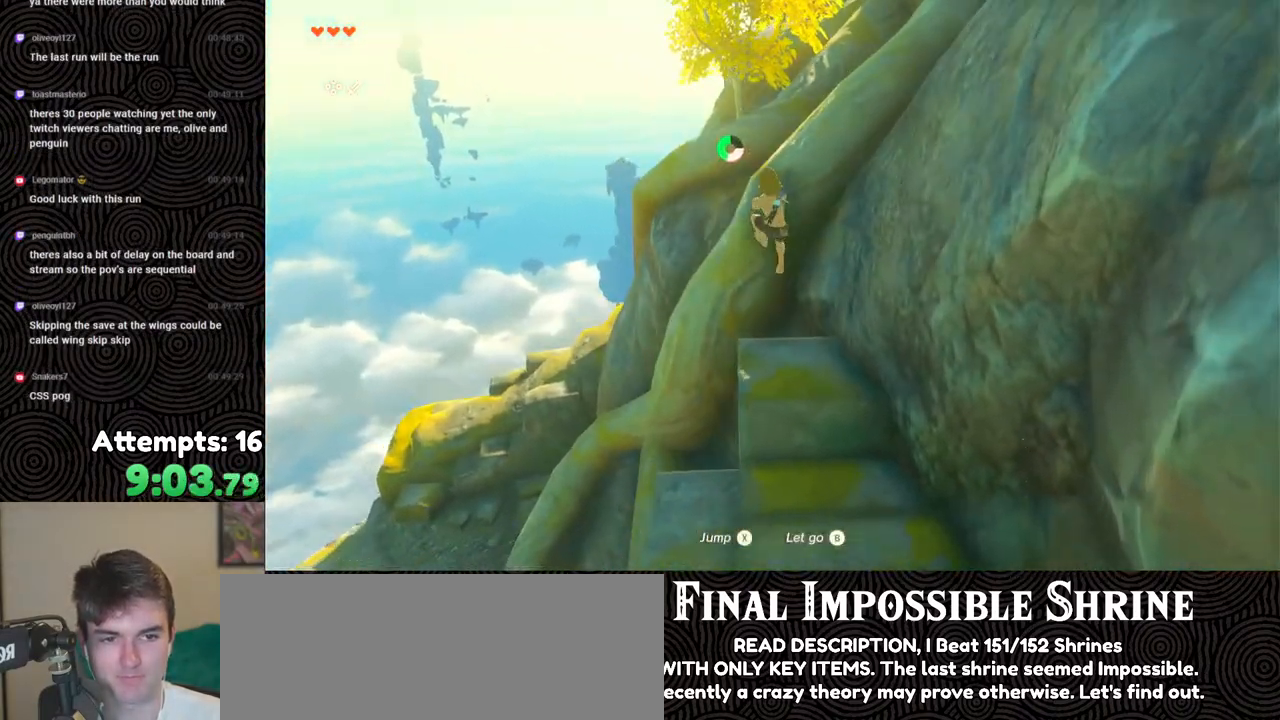
{"buttons": [], "left_stick": "up", "right_stick": "center", "events": [[400, "right_stick", "center"]]}
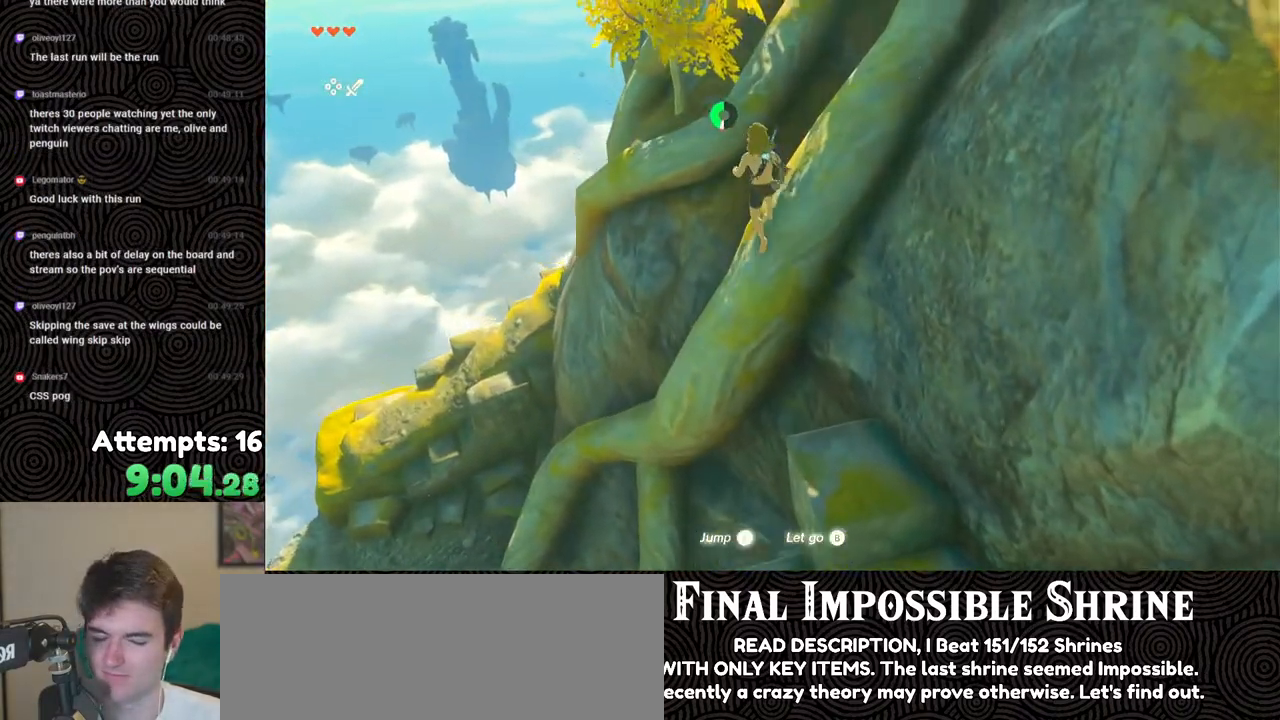
{"buttons": [], "left_stick": "up", "right_stick": "right", "events": [[183, "right_stick", "right"]]}
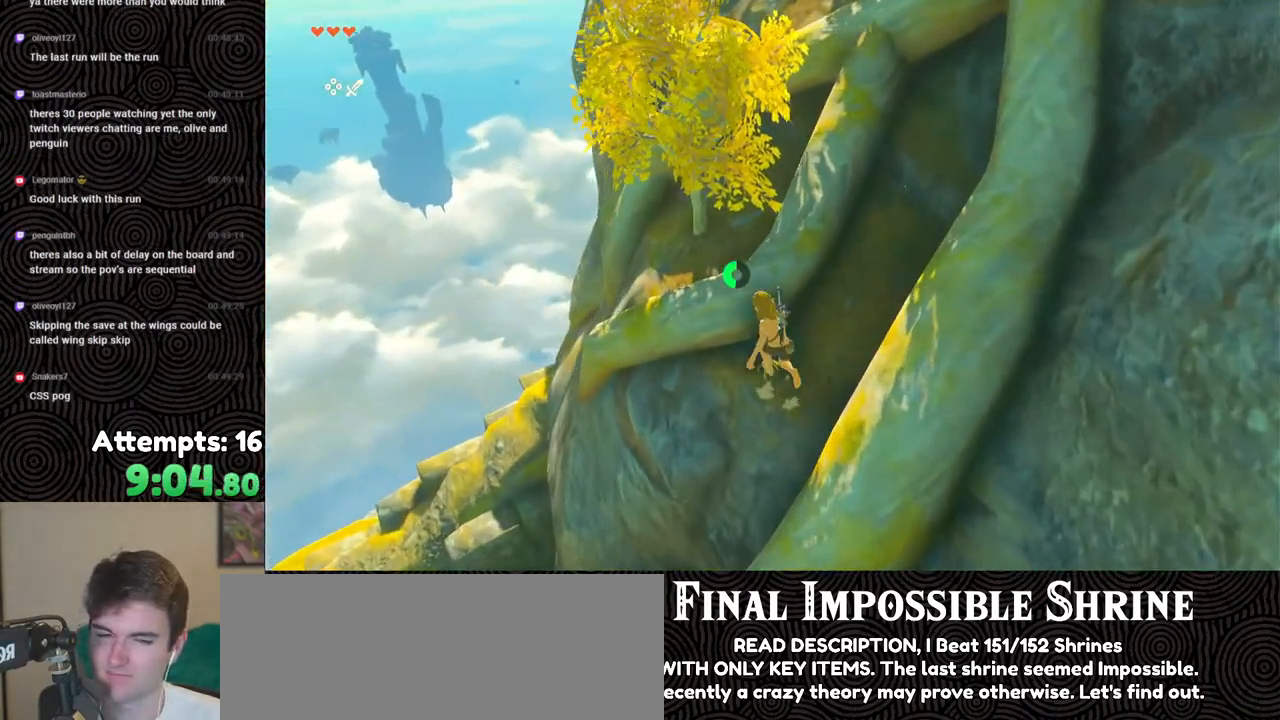
{"buttons": [], "left_stick": "center", "right_stick": "center", "events": [[183, "left_stick", "up-left"], [217, "right_stick", "center"], [283, "left_stick", "center"], [400, "Y", "down"], [500, "Y", "up"]]}
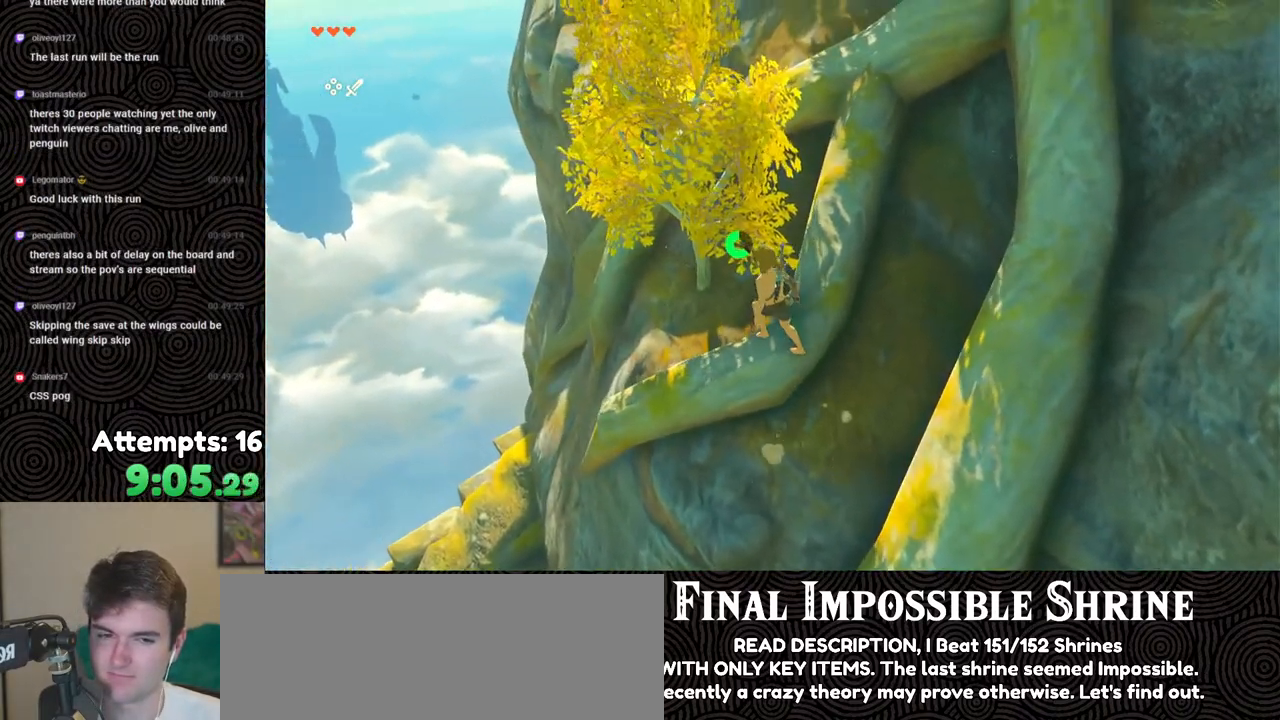
{"buttons": [], "left_stick": "up-left", "right_stick": "center", "events": [[167, "Y", "down"], [267, "Y", "up"], [483, "left_stick", "up-left"]]}
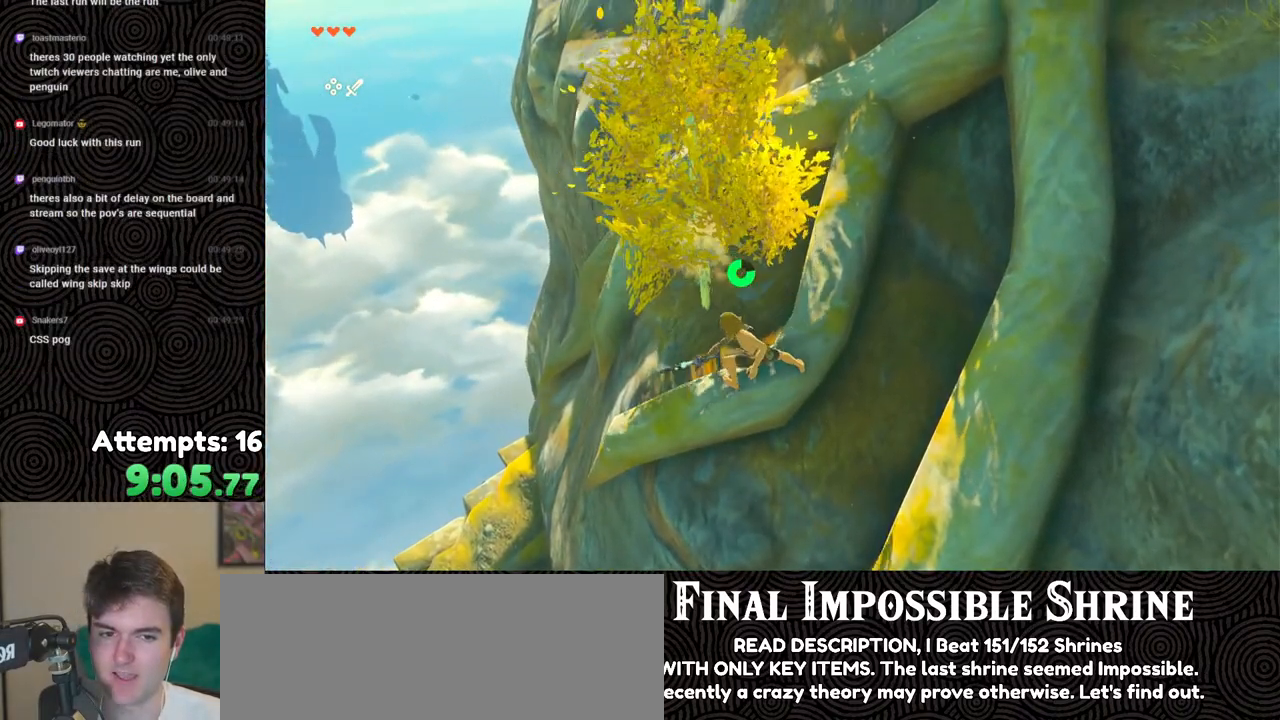
{"buttons": ["A"], "left_stick": "up-left", "right_stick": "center", "events": [[317, "A", "down"], [417, "A", "up"], [467, "A", "down"]]}
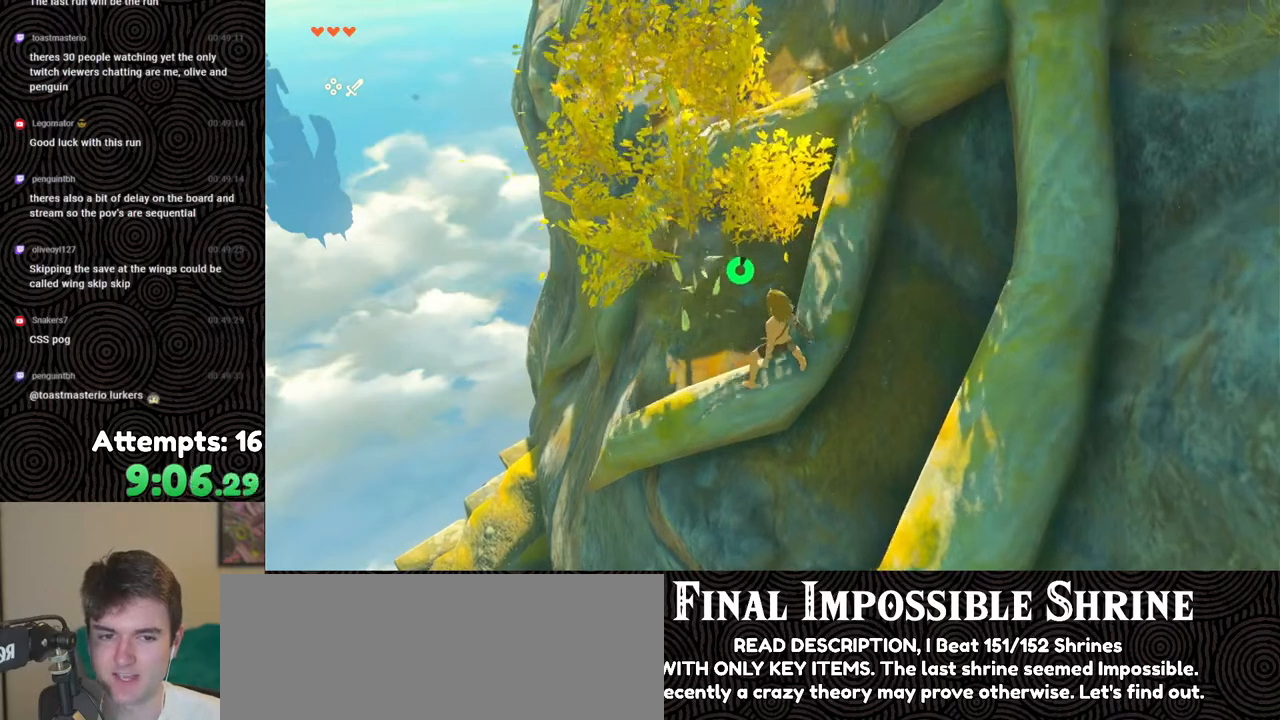
{"buttons": [], "left_stick": "up-right", "right_stick": "center", "events": [[67, "A", "up"], [100, "A", "down"], [150, "left_stick", "up"], [200, "A", "up"], [283, "A", "down"], [350, "A", "up"], [433, "left_stick", "up-right"]]}
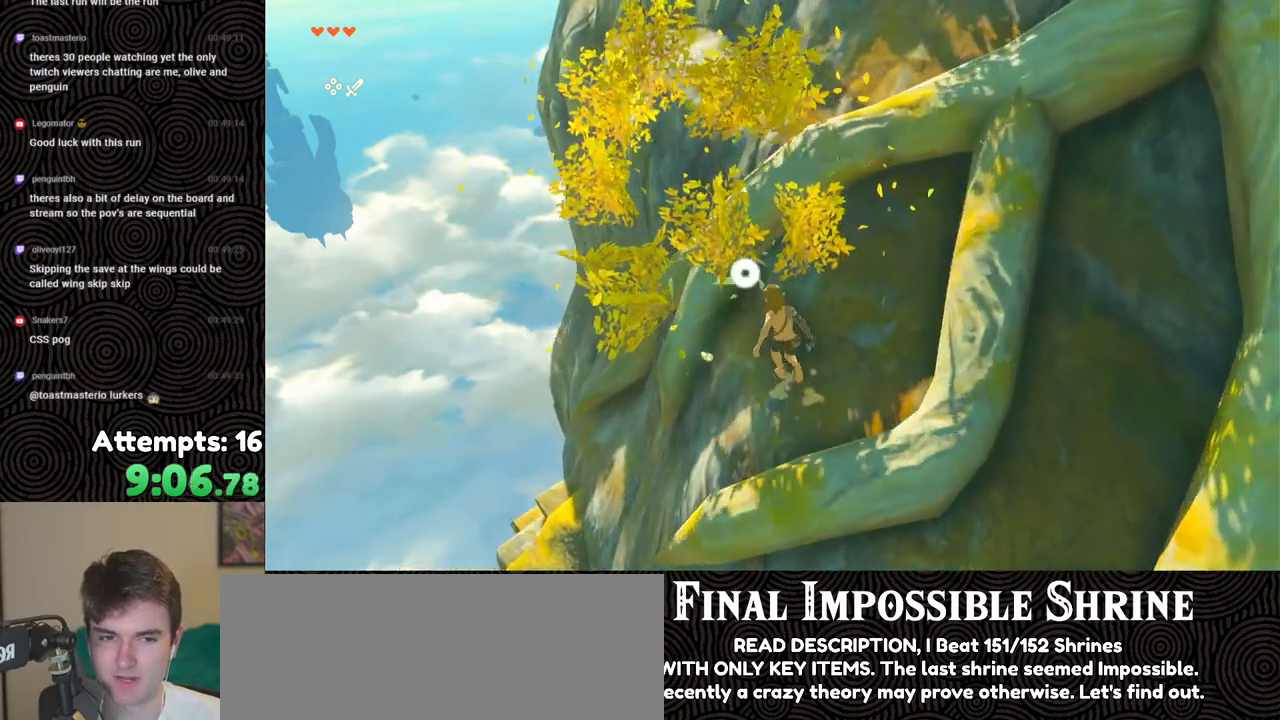
{"buttons": [], "left_stick": "up-right", "right_stick": "up-right", "events": [[33, "right_stick", "right"], [100, "right_stick", "up-right"]]}
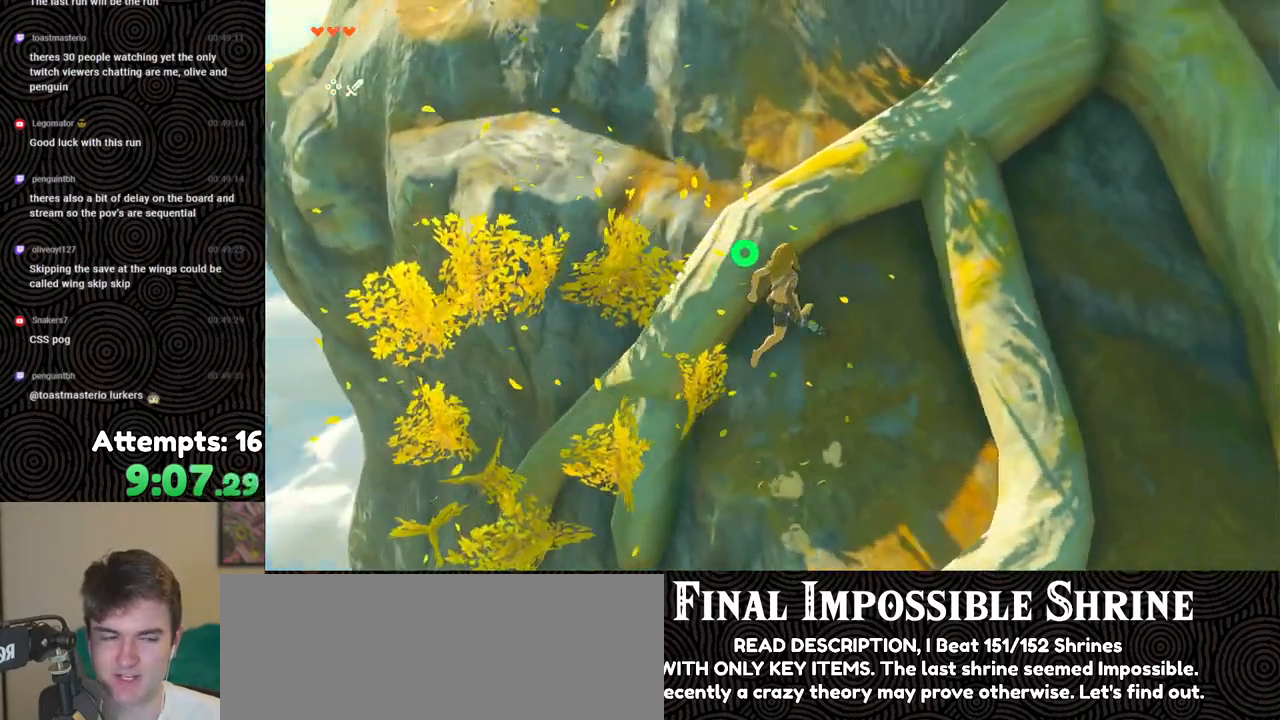
{"buttons": [], "left_stick": "up", "right_stick": "up", "events": [[67, "left_stick", "up"], [117, "X", "down"], [233, "X", "up"], [233, "right_stick", "up"]]}
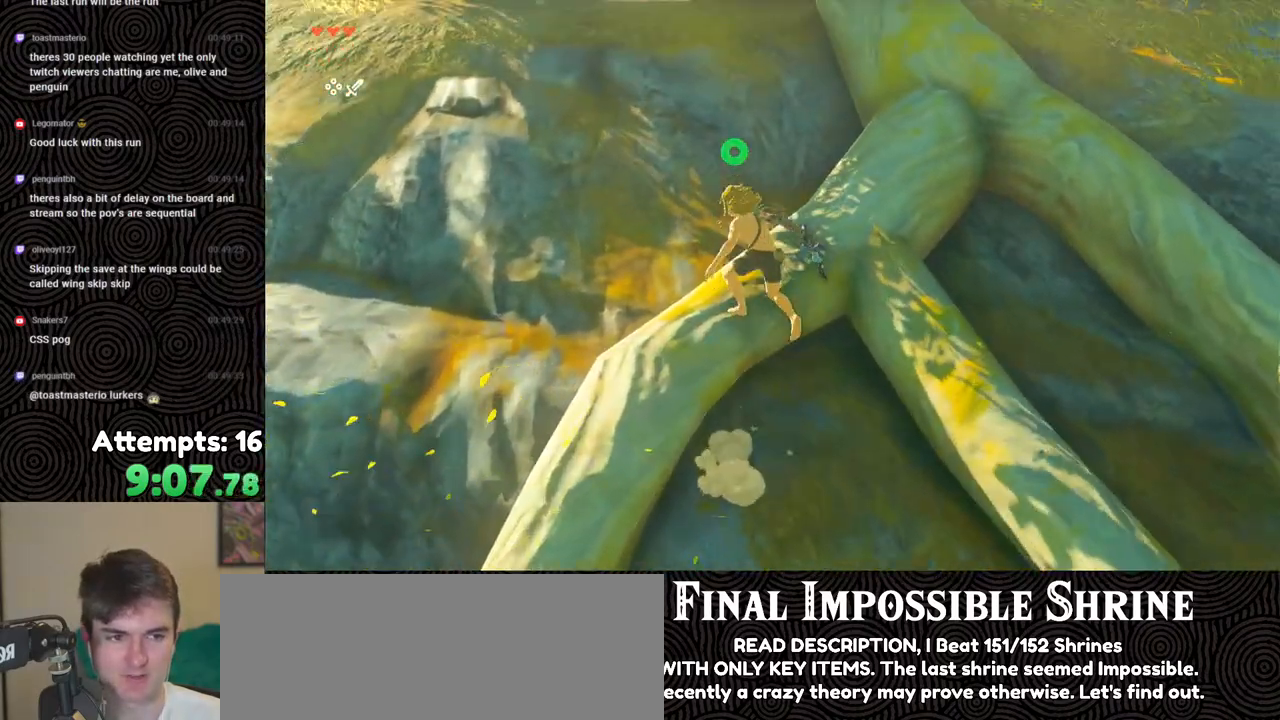
{"buttons": ["B"], "left_stick": "up", "right_stick": "up", "events": [[133, "left_stick", "up-right"], [333, "B", "down"], [333, "left_stick", "up"]]}
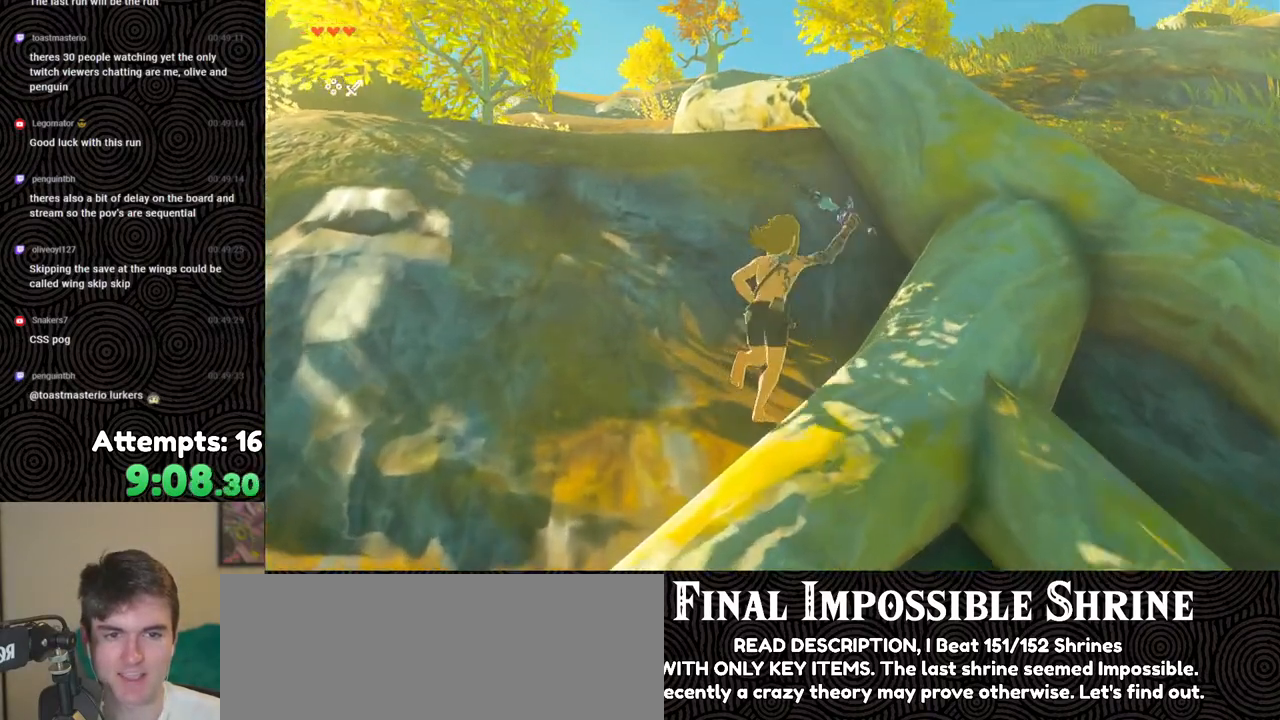
{"buttons": ["B"], "left_stick": "up-left", "right_stick": "down-left", "events": [[83, "right_stick", "left"], [183, "left_stick", "up-left"], [383, "right_stick", "down-left"]]}
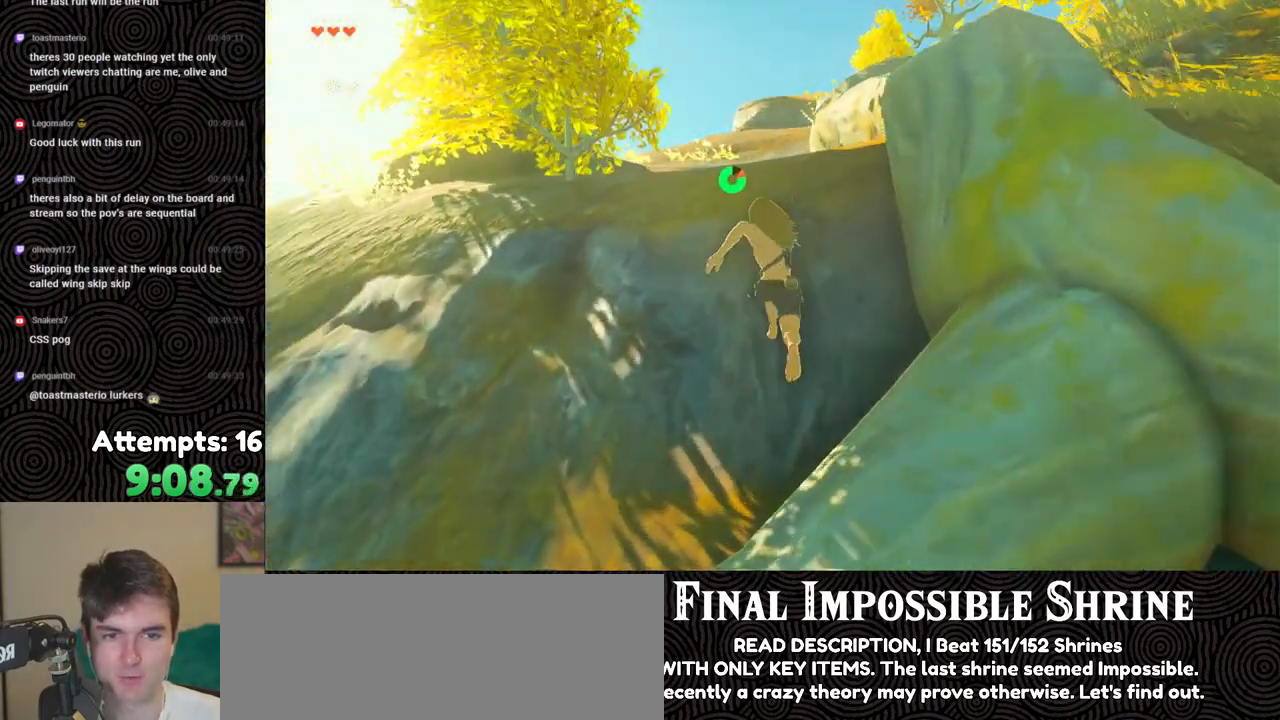
{"buttons": [], "left_stick": "up-left", "right_stick": "center", "events": [[83, "B", "up"], [283, "right_stick", "down"], [417, "right_stick", "center"]]}
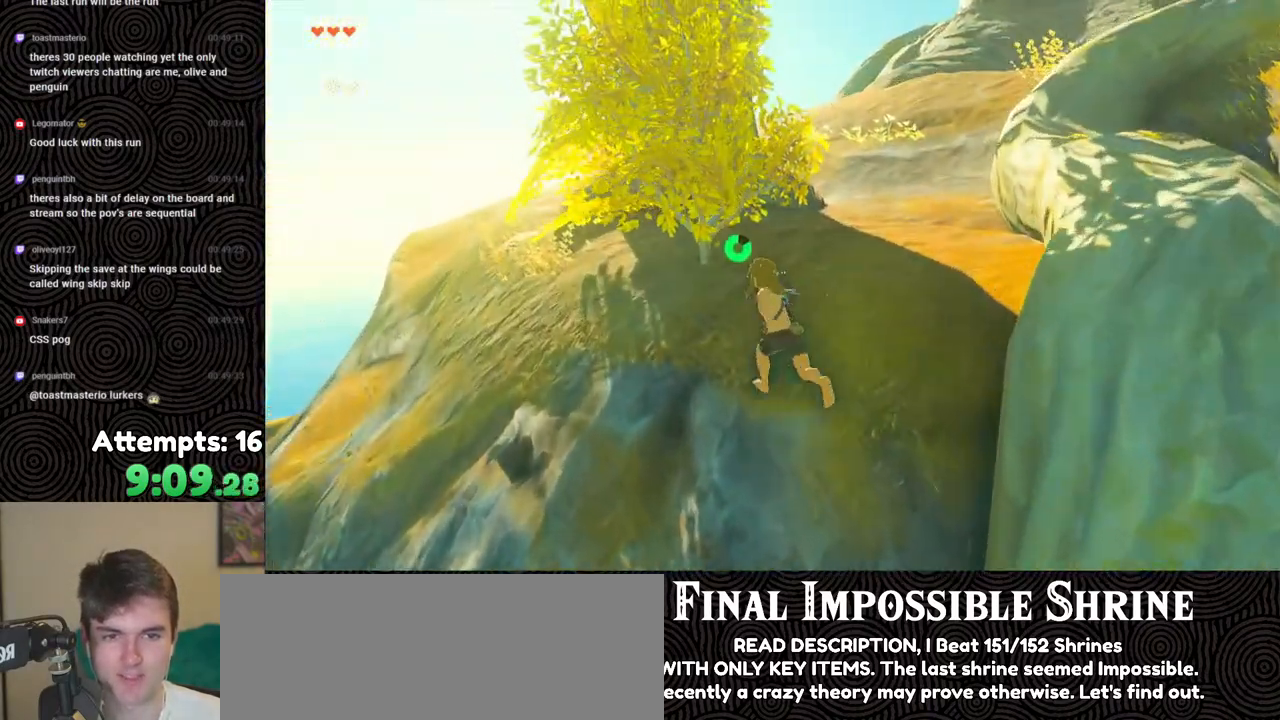
{"buttons": ["Y"], "left_stick": "center", "right_stick": "down", "events": [[117, "Y", "down"], [200, "left_stick", "up"], [217, "Y", "up"], [300, "Y", "down"], [317, "left_stick", "center"], [383, "right_stick", "down"], [400, "Y", "up"], [483, "Y", "down"]]}
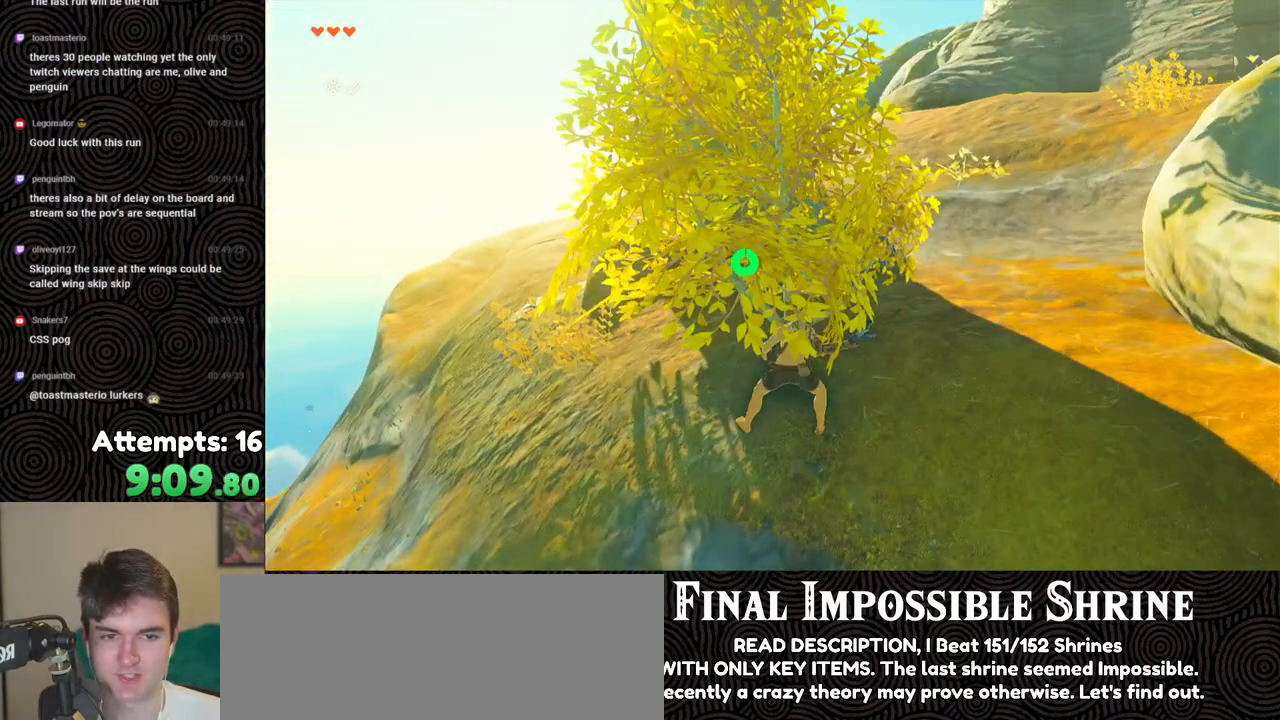
{"buttons": ["A"], "left_stick": "up-right", "right_stick": "center", "events": [[33, "Y", "up"], [67, "right_stick", "down-right"], [100, "Y", "down"], [150, "Y", "up"], [350, "right_stick", "center"], [417, "left_stick", "up-right"], [483, "A", "down"]]}
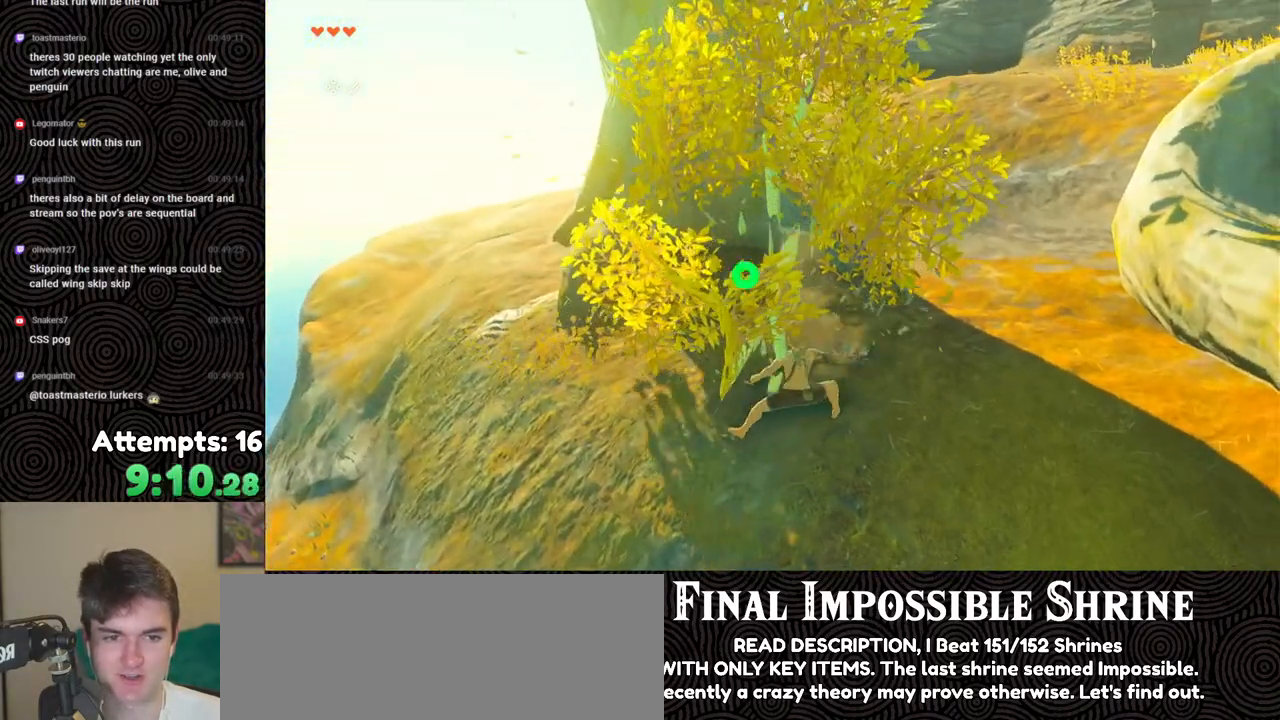
{"buttons": [], "left_stick": "up-right", "right_stick": "right", "events": [[33, "A", "up"], [117, "A", "down"], [183, "A", "up"], [417, "right_stick", "right"]]}
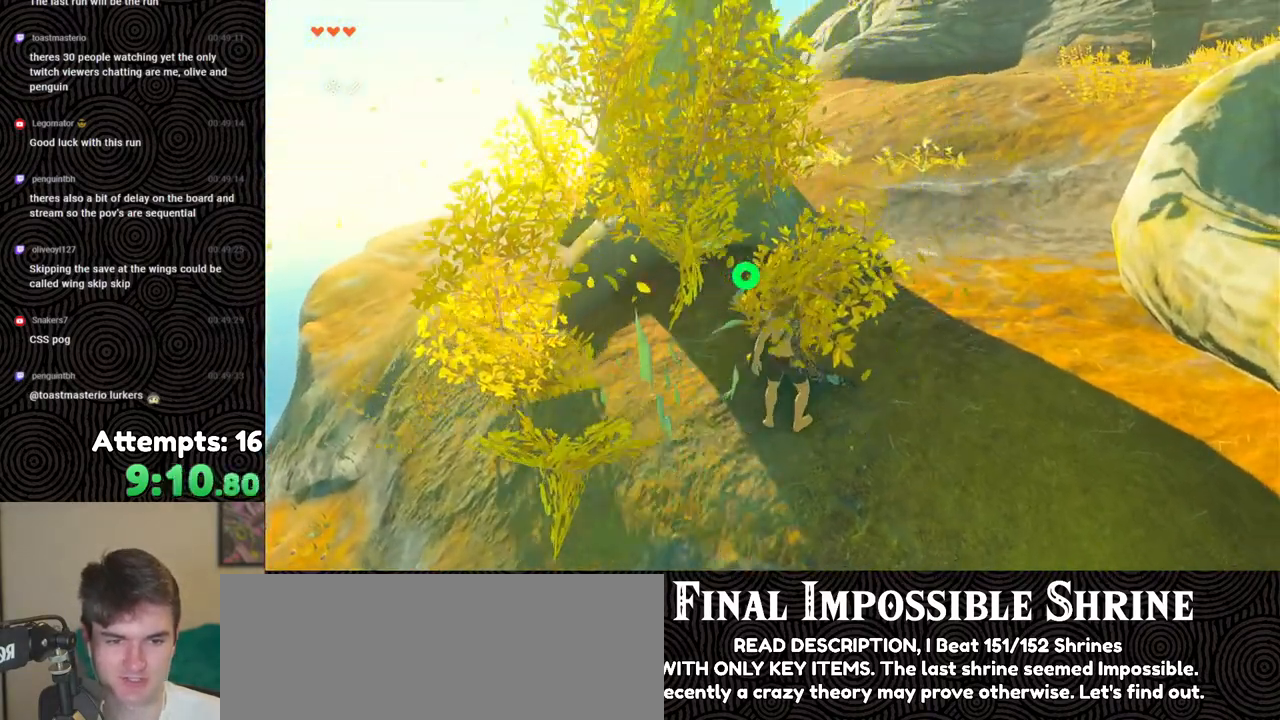
{"buttons": ["B"], "left_stick": "up", "right_stick": "up-right", "events": [[150, "B", "down"], [383, "left_stick", "up"], [483, "right_stick", "up-right"]]}
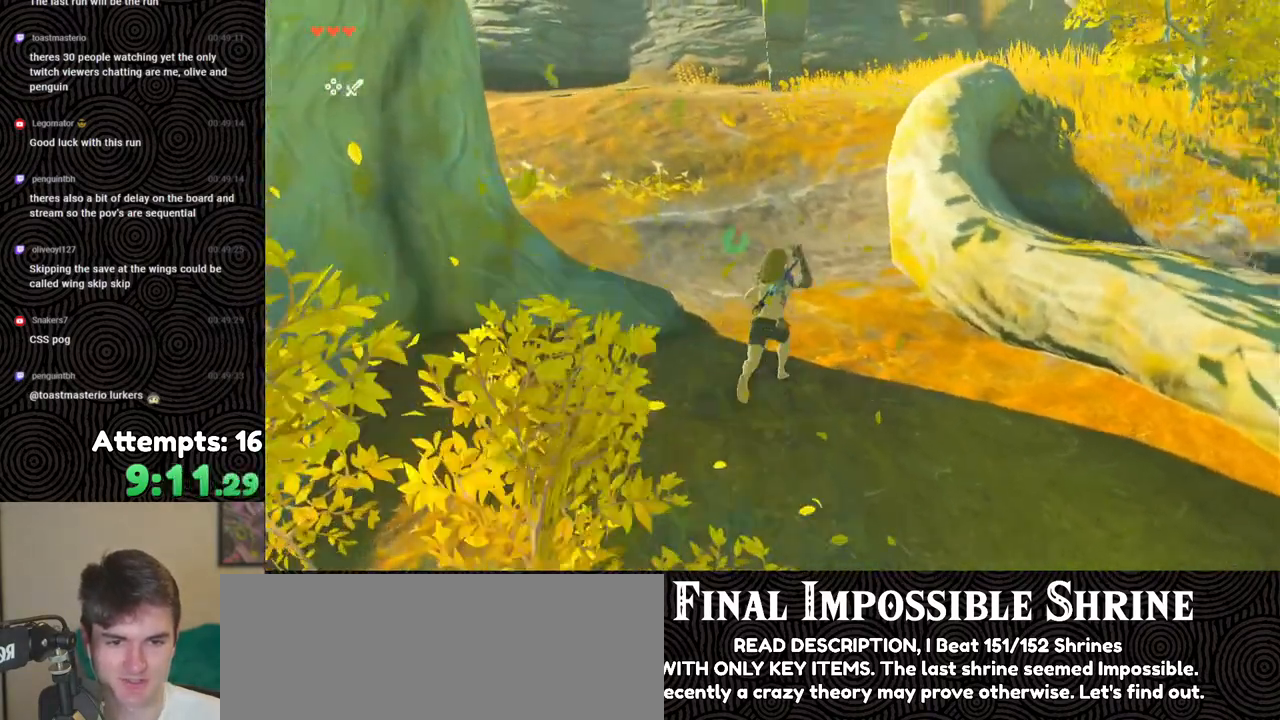
{"buttons": [], "left_stick": "up-right", "right_stick": "right", "events": [[417, "right_stick", "right"], [467, "left_stick", "up-right"], [500, "B", "up"]]}
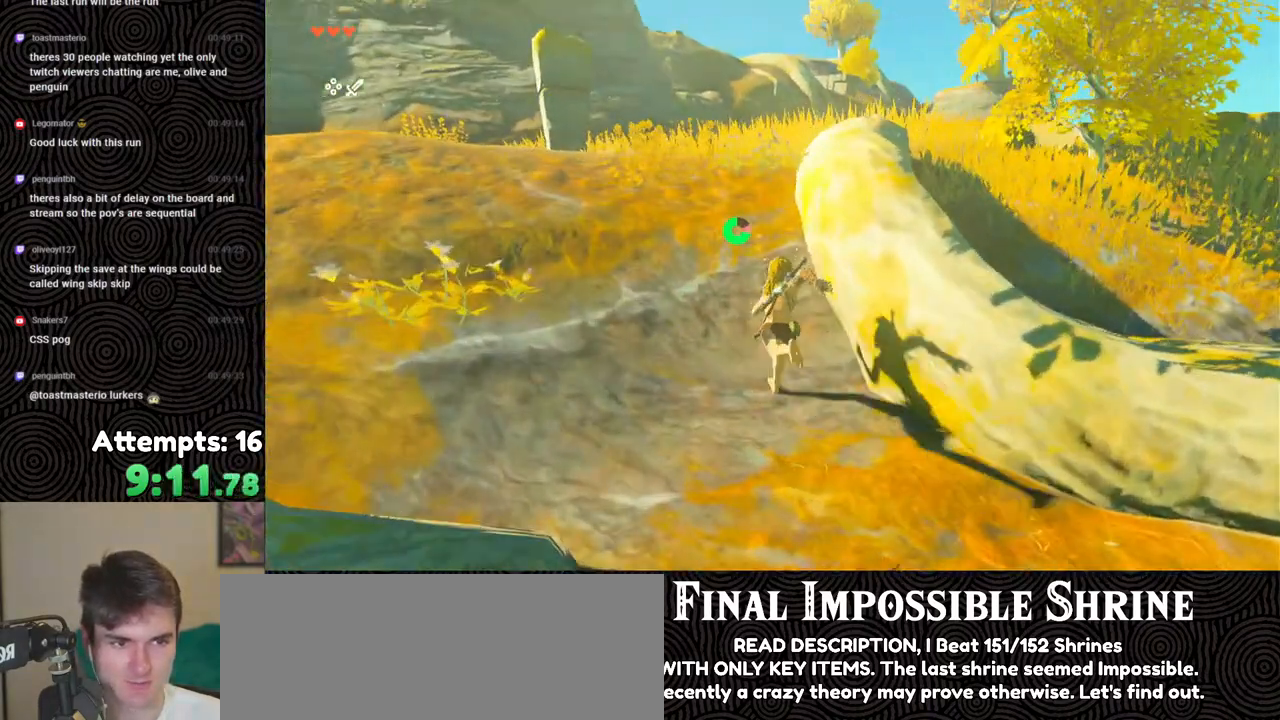
{"buttons": [], "left_stick": "right", "right_stick": "down-right", "events": [[17, "left_stick", "right"], [217, "X", "down"], [300, "X", "up"], [317, "right_stick", "down-right"]]}
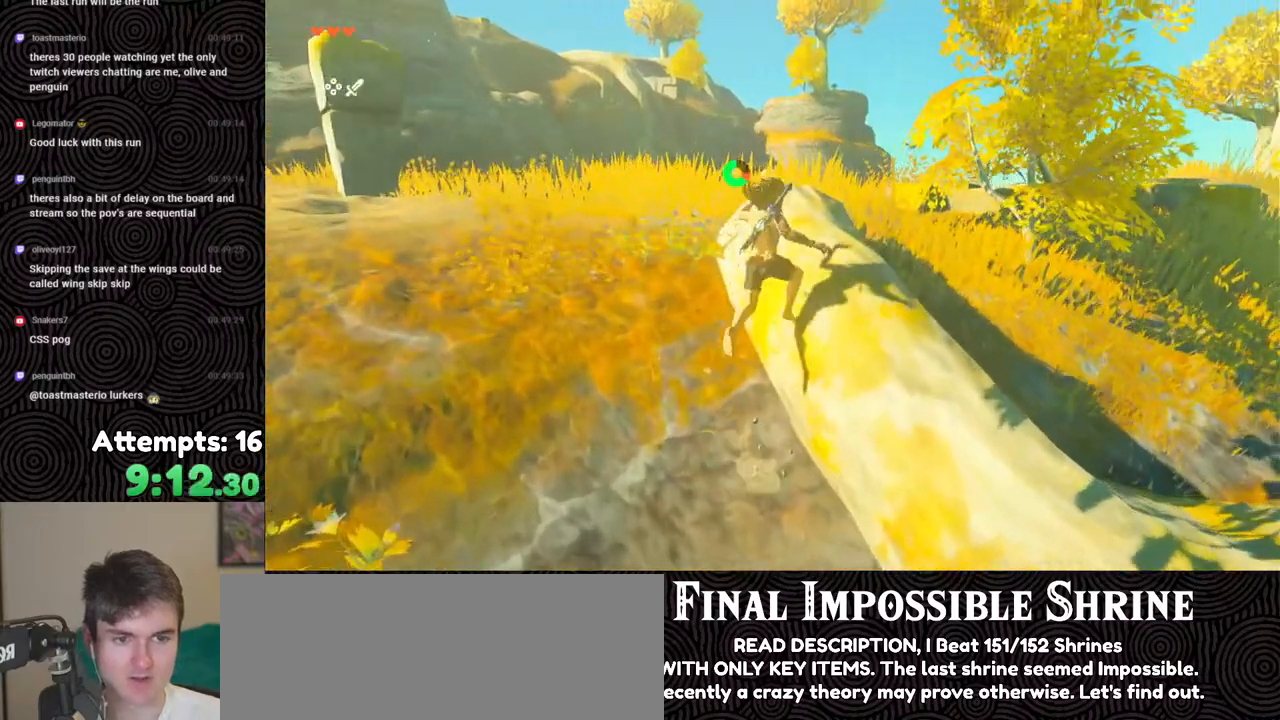
{"buttons": [], "left_stick": "up-right", "right_stick": "up-left", "events": [[83, "left_stick", "up-right"], [283, "right_stick", "center"], [433, "right_stick", "up-left"]]}
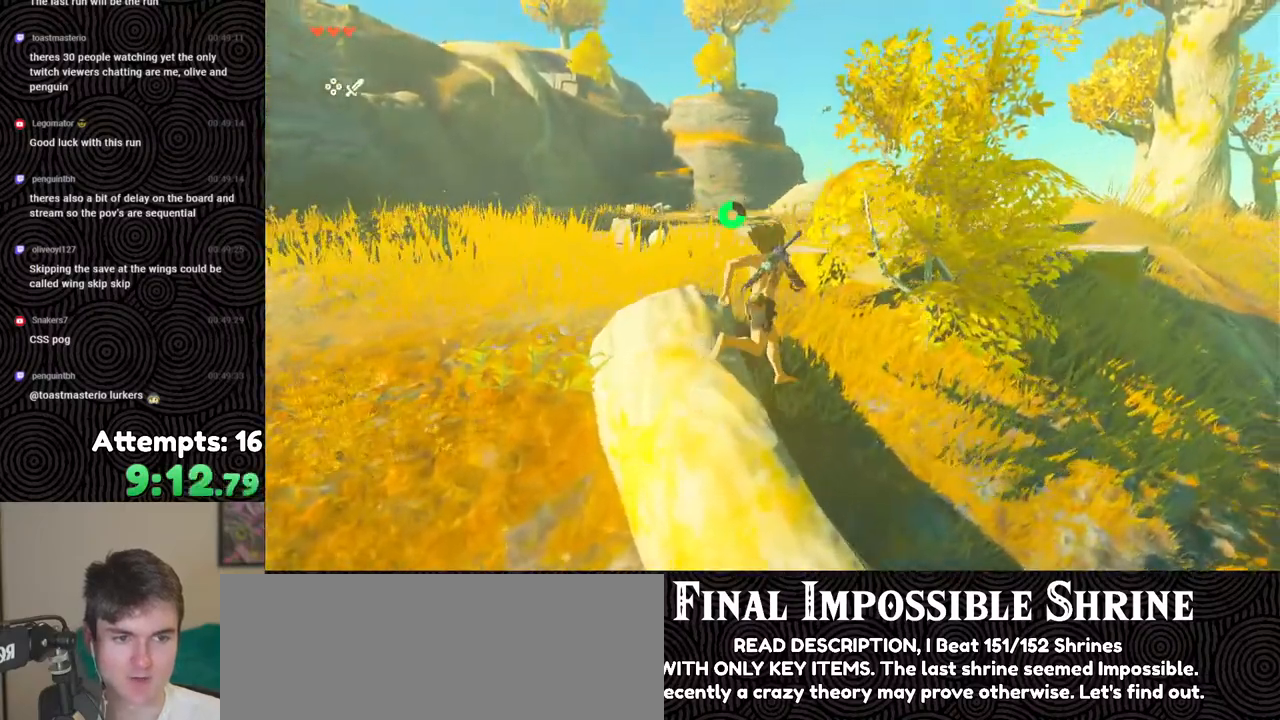
{"buttons": ["Y"], "left_stick": "center", "right_stick": "center", "events": [[200, "right_stick", "down-left"], [267, "left_stick", "center"], [350, "right_stick", "center"], [450, "Y", "down"]]}
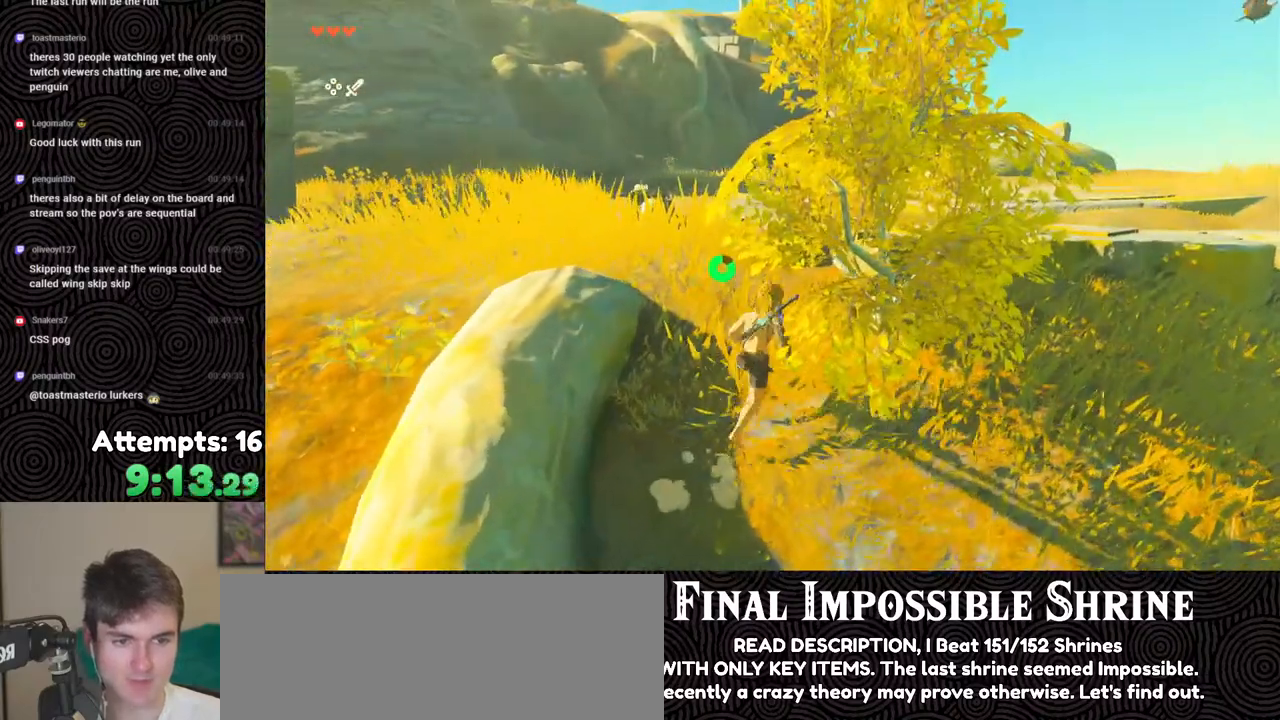
{"buttons": [], "left_stick": "center", "right_stick": "center", "events": [[33, "Y", "up"], [100, "Y", "down"], [167, "Y", "up"], [233, "Y", "down"], [317, "Y", "up"]]}
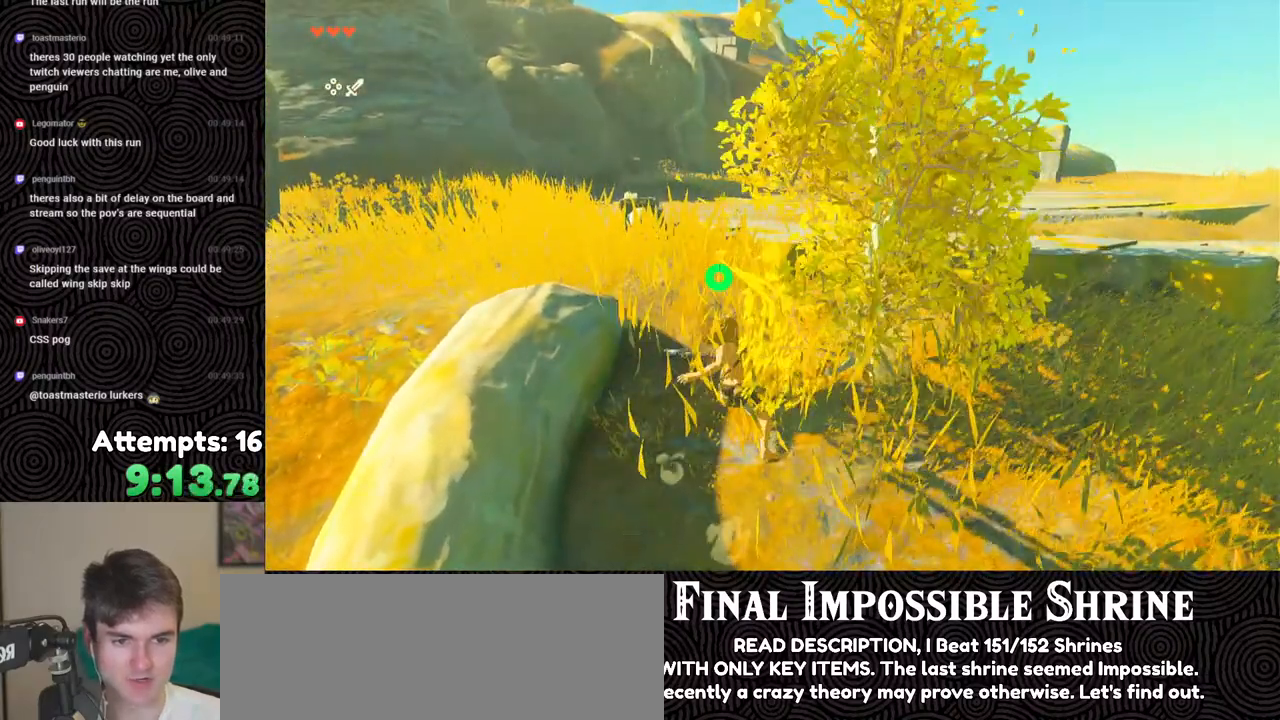
{"buttons": ["A"], "left_stick": "up", "right_stick": "center", "events": [[117, "left_stick", "up-right"], [167, "A", "down"], [250, "A", "up"], [300, "A", "down"], [400, "A", "up"], [417, "left_stick", "up"], [467, "A", "down"]]}
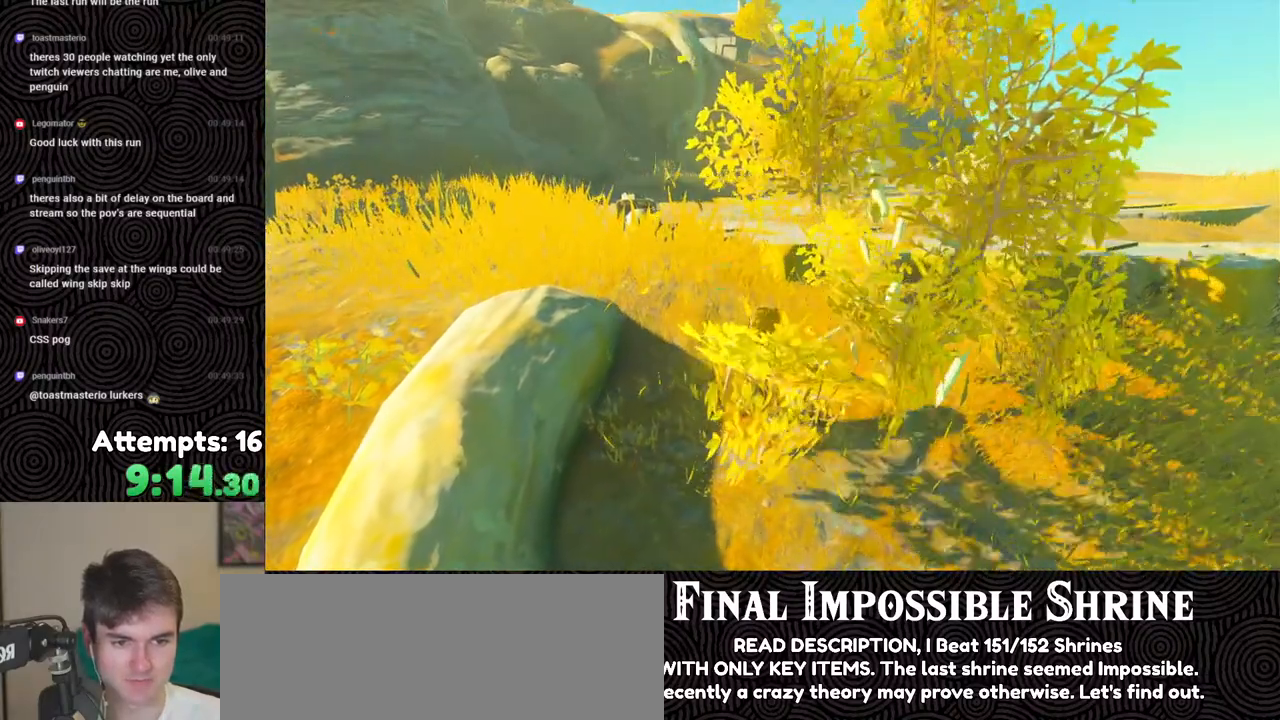
{"buttons": [], "left_stick": "up", "right_stick": "left", "events": [[50, "A", "up"], [217, "right_stick", "left"]]}
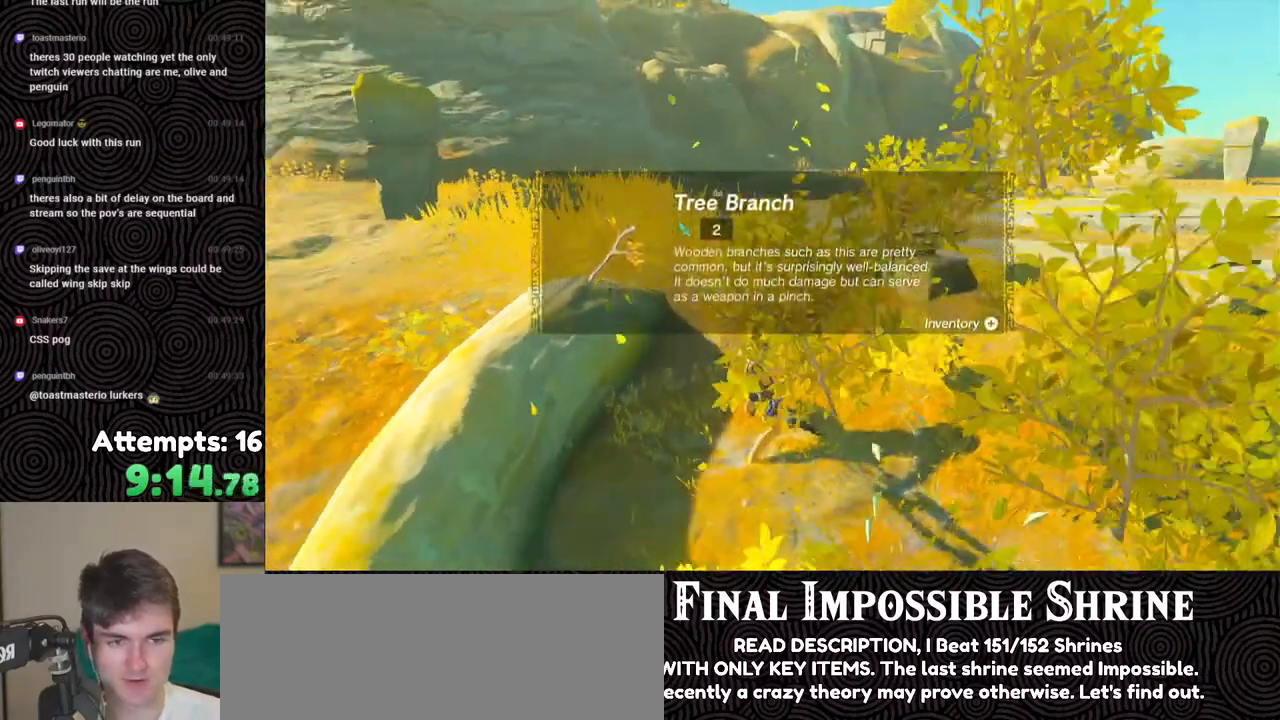
{"buttons": ["B"], "left_stick": "up", "right_stick": "center", "events": [[117, "B", "down"], [200, "B", "up"], [300, "B", "down"], [367, "B", "up"], [467, "B", "down"], [467, "right_stick", "center"]]}
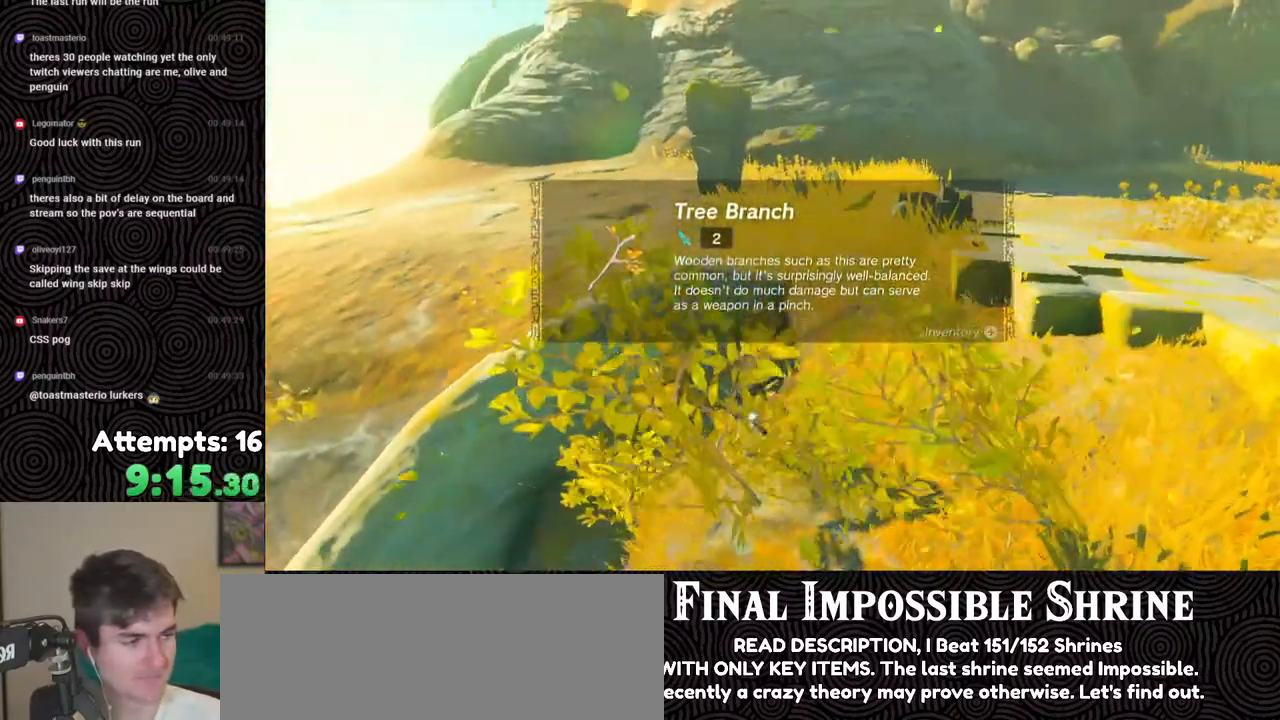
{"buttons": [], "left_stick": "up", "right_stick": "center", "events": [[17, "B", "up"], [117, "B", "down"], [167, "B", "up"], [283, "B", "down"], [317, "B", "up"], [400, "B", "down"], [467, "B", "up"]]}
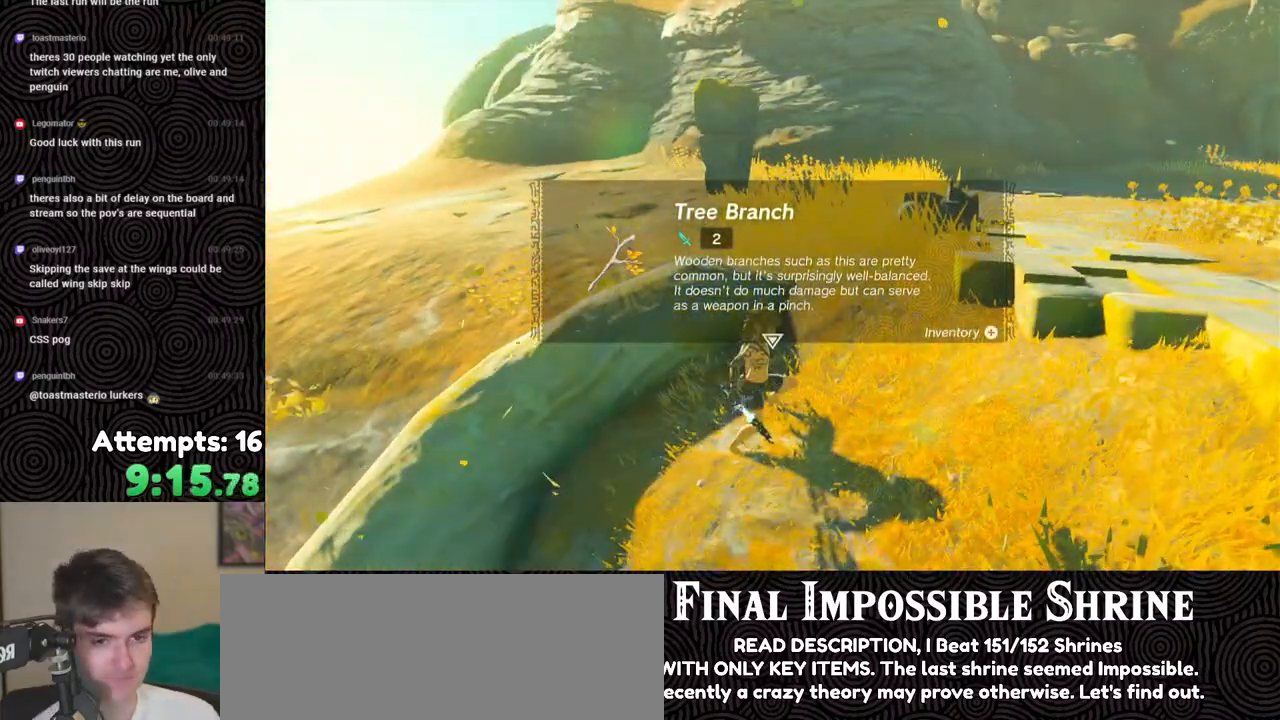
{"buttons": ["B"], "left_stick": "up", "right_stick": "up", "events": [[183, "B", "down"], [367, "B", "up"], [383, "right_stick", "up"], [417, "B", "down"]]}
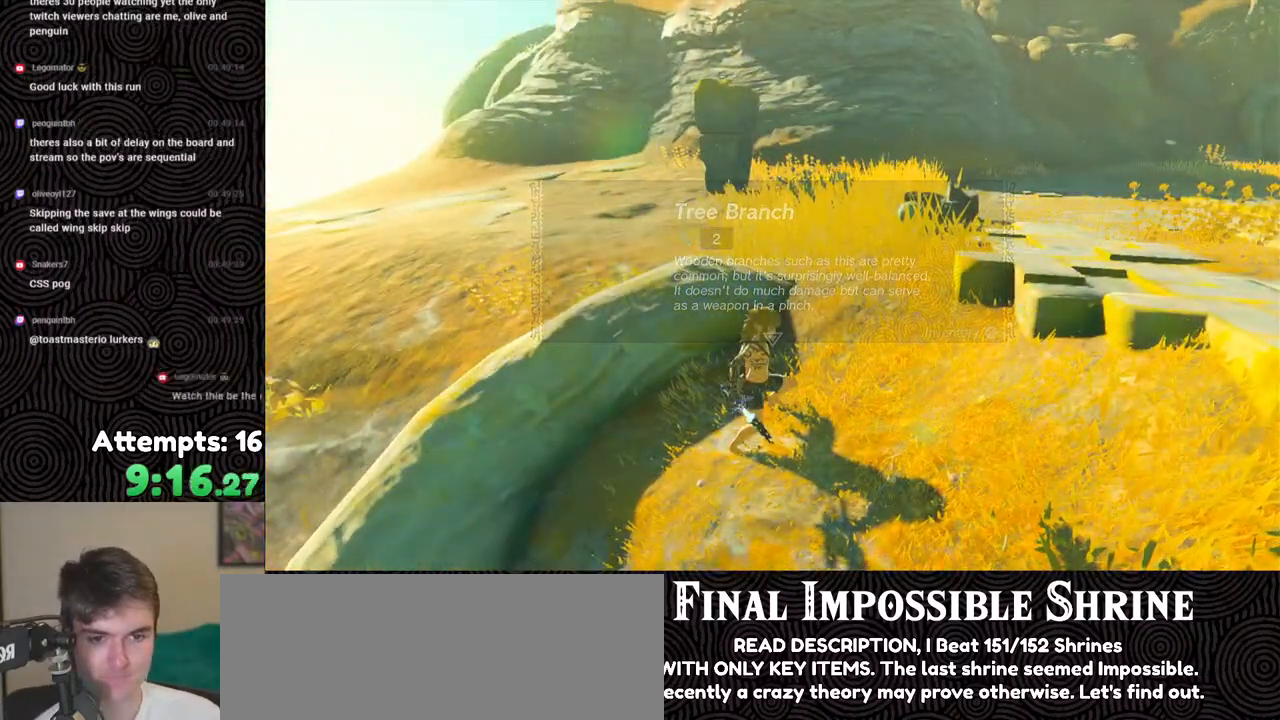
{"buttons": ["B"], "left_stick": "up", "right_stick": "up-left", "events": [[467, "right_stick", "up-left"]]}